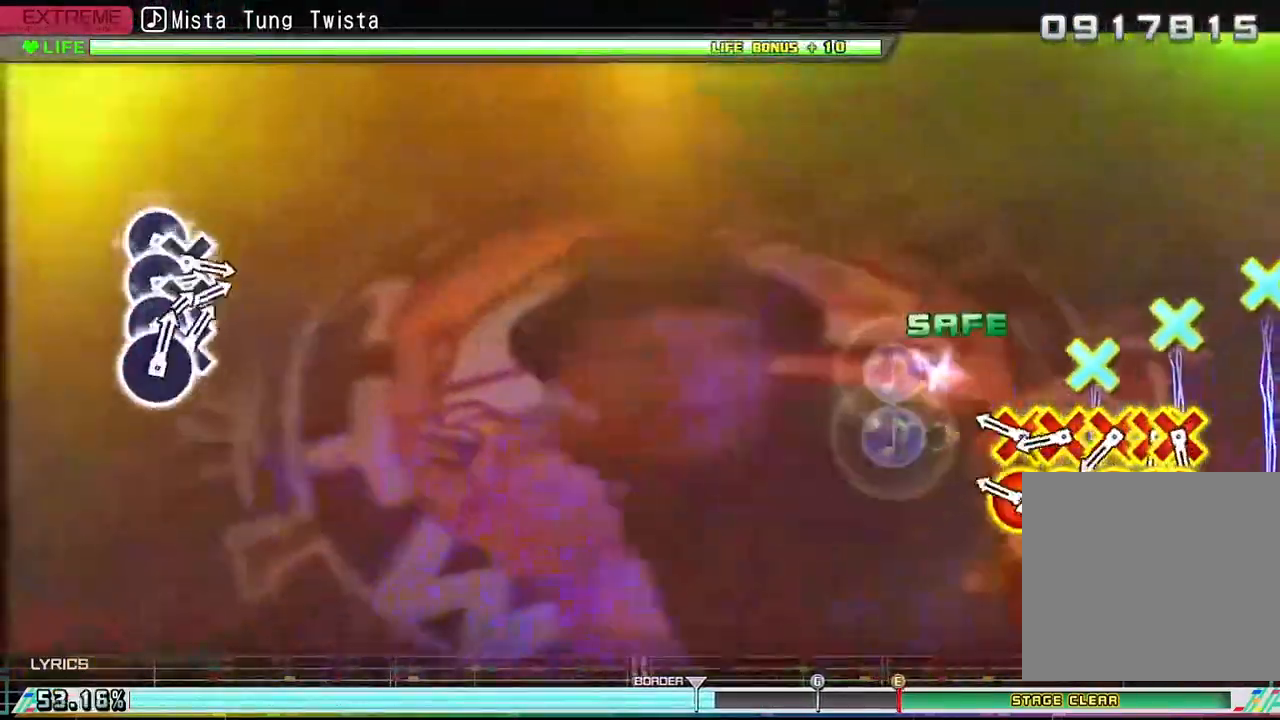
Gameplay with a controller (PlayStation layout); each line is a JSON object with the inputs held at the frame after it. "events" lists button and stick changes between this image and that frame as [ms after this image, input, new state], when the widget could be followed in between.
{"buttons": ["CROSS", "CIRCLE"], "left_stick": "center", "right_stick": "center", "events": [[83, "DPAD_LEFT", "up"], [100, "CROSS", "up"], [100, "DPAD_DOWN", "up"], [100, "SQUARE", "up"], [283, "CROSS", "down"], [300, "CIRCLE", "down"], [383, "CIRCLE", "up"], [383, "CROSS", "up"], [450, "CIRCLE", "down"], [450, "CROSS", "down"]]}
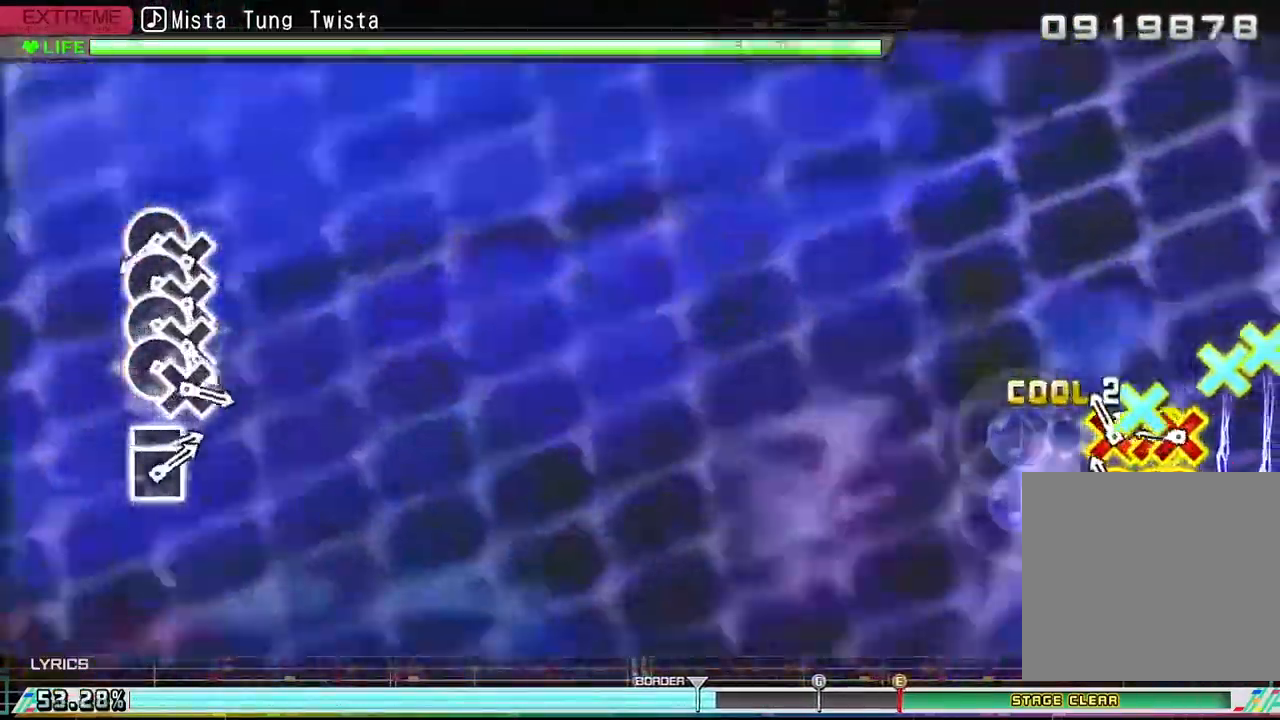
{"buttons": [], "left_stick": "center", "right_stick": "center", "events": [[33, "CIRCLE", "up"], [33, "CROSS", "up"], [100, "CIRCLE", "down"], [100, "CROSS", "down"], [167, "CROSS", "up"], [200, "CIRCLE", "up"], [267, "CIRCLE", "down"], [267, "CROSS", "down"], [333, "DPAD_DOWN", "down"], [333, "DPAD_RIGHT", "down"], [367, "CIRCLE", "up"], [367, "CROSS", "up"], [450, "DPAD_DOWN", "up"], [450, "DPAD_RIGHT", "up"]]}
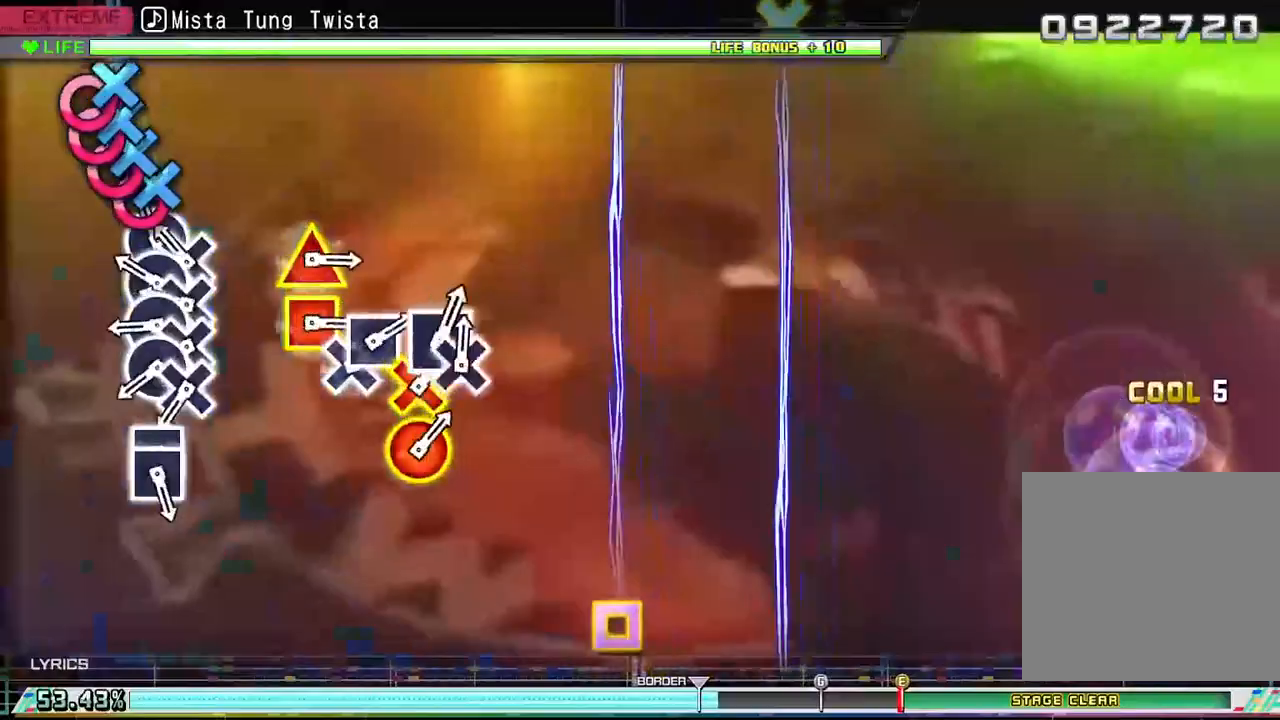
{"buttons": [], "left_stick": "center", "right_stick": "center", "events": [[133, "CIRCLE", "down"], [183, "CIRCLE", "up"], [183, "DPAD_DOWN", "down"], [283, "CIRCLE", "down"], [283, "DPAD_DOWN", "up"], [350, "CIRCLE", "up"], [350, "DPAD_DOWN", "down"], [417, "CIRCLE", "down"], [433, "DPAD_DOWN", "up"], [500, "CIRCLE", "up"]]}
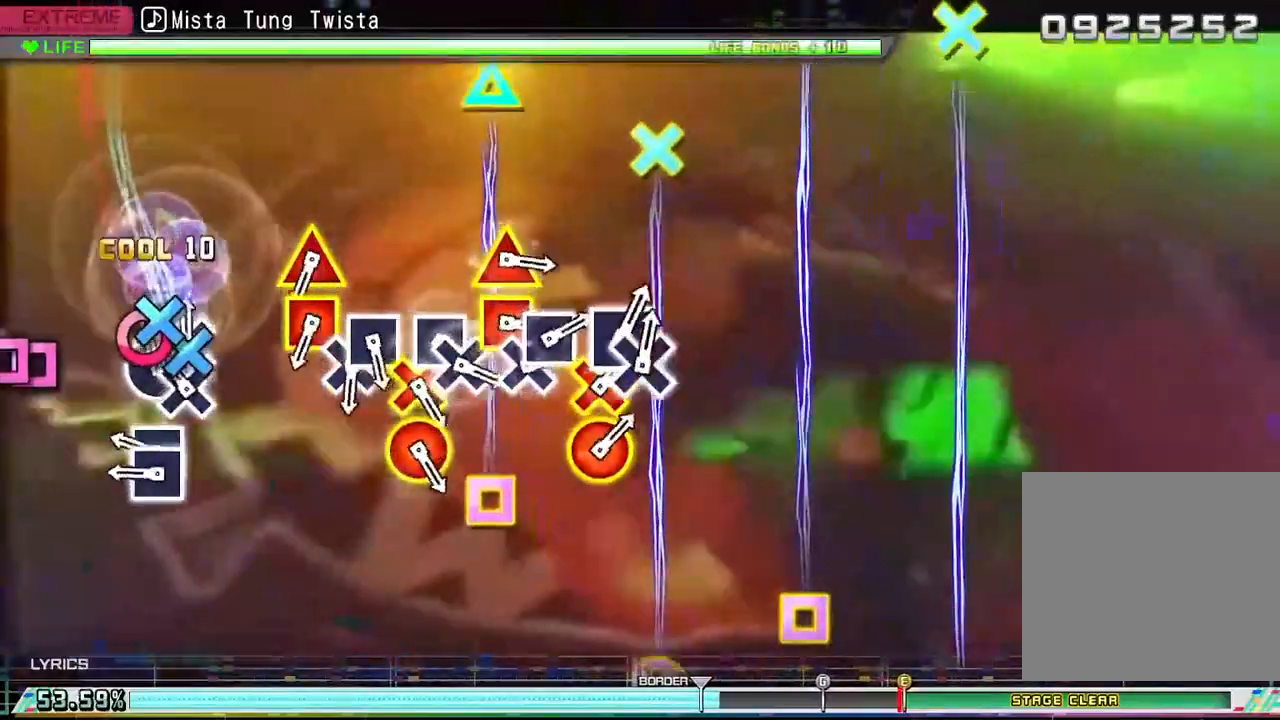
{"buttons": ["DPAD_LEFT"], "left_stick": "center", "right_stick": "center", "events": [[17, "DPAD_DOWN", "down"], [67, "DPAD_DOWN", "up"], [100, "CIRCLE", "down"], [133, "DPAD_DOWN", "down"], [200, "CIRCLE", "up"], [233, "DPAD_DOWN", "up"], [350, "SQUARE", "down"], [417, "DPAD_LEFT", "down"], [483, "SQUARE", "up"]]}
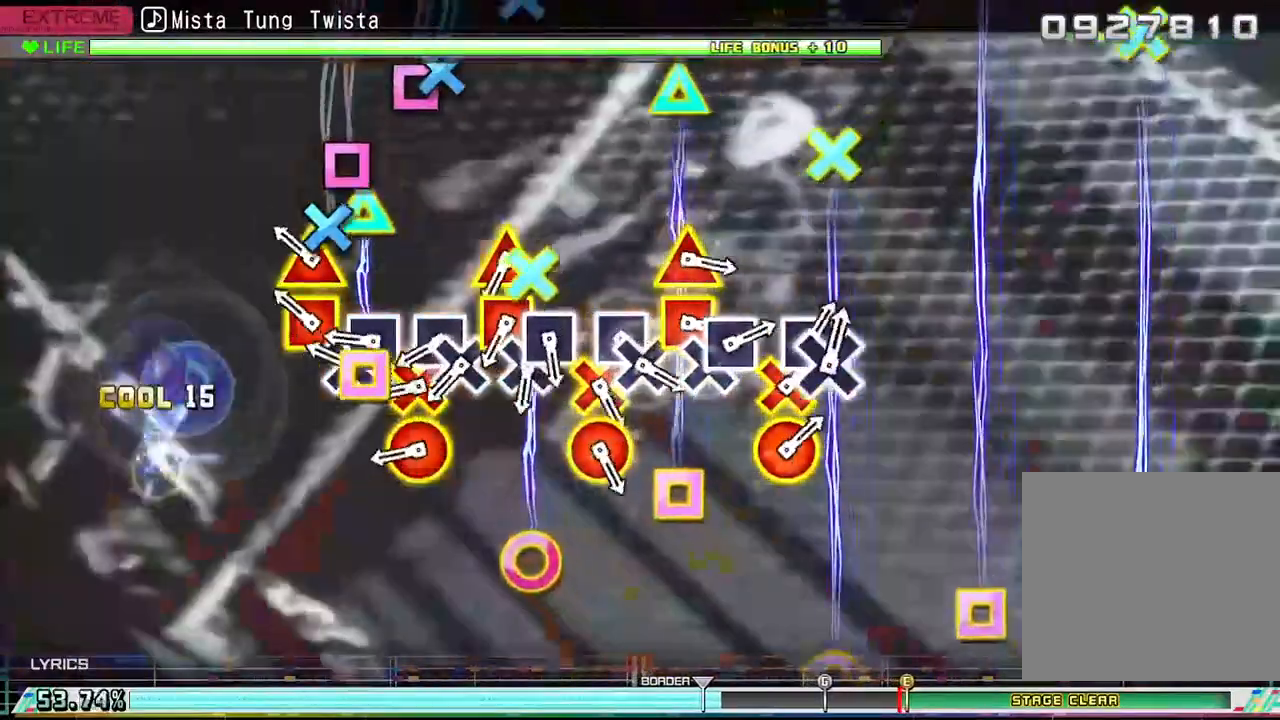
{"buttons": ["DPAD_DOWN", "DPAD_RIGHT"], "left_stick": "center", "right_stick": "center"}
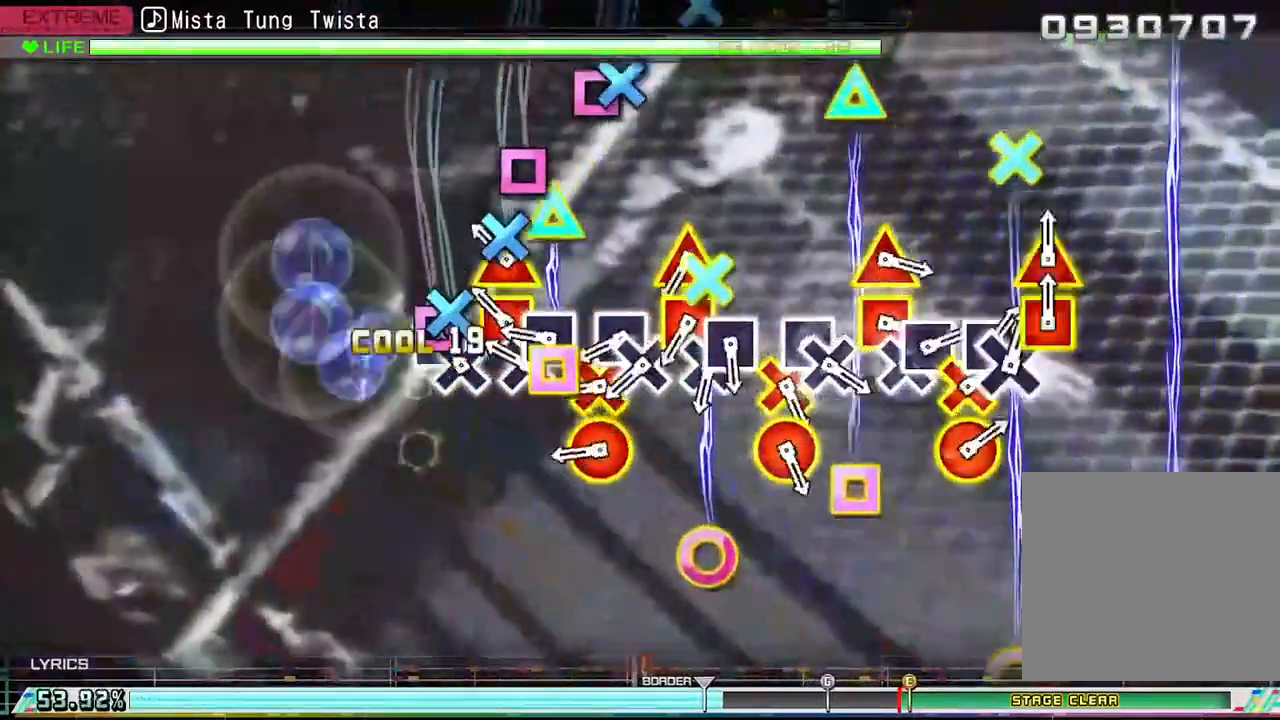
{"buttons": ["SQUARE", "DPAD_DOWN", "DPAD_RIGHT"], "left_stick": "center", "right_stick": "center"}
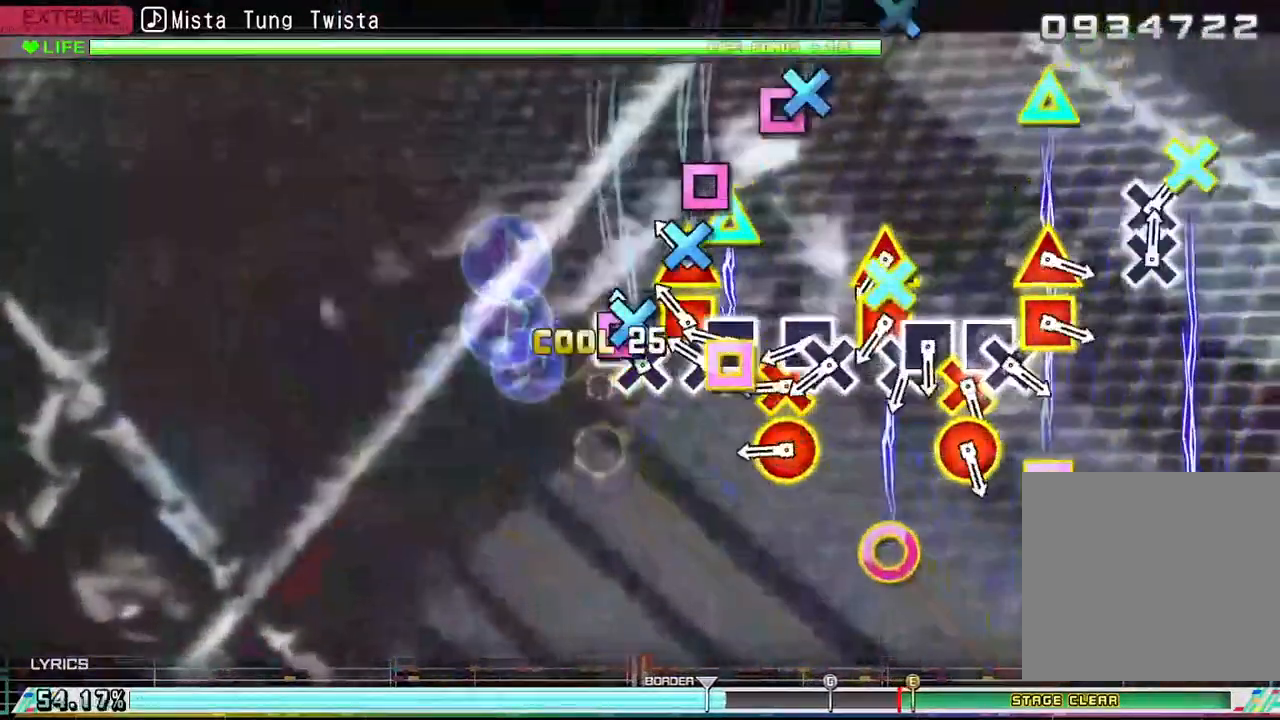
{"buttons": ["SQUARE", "DPAD_DOWN", "DPAD_RIGHT"], "left_stick": "center", "right_stick": "center"}
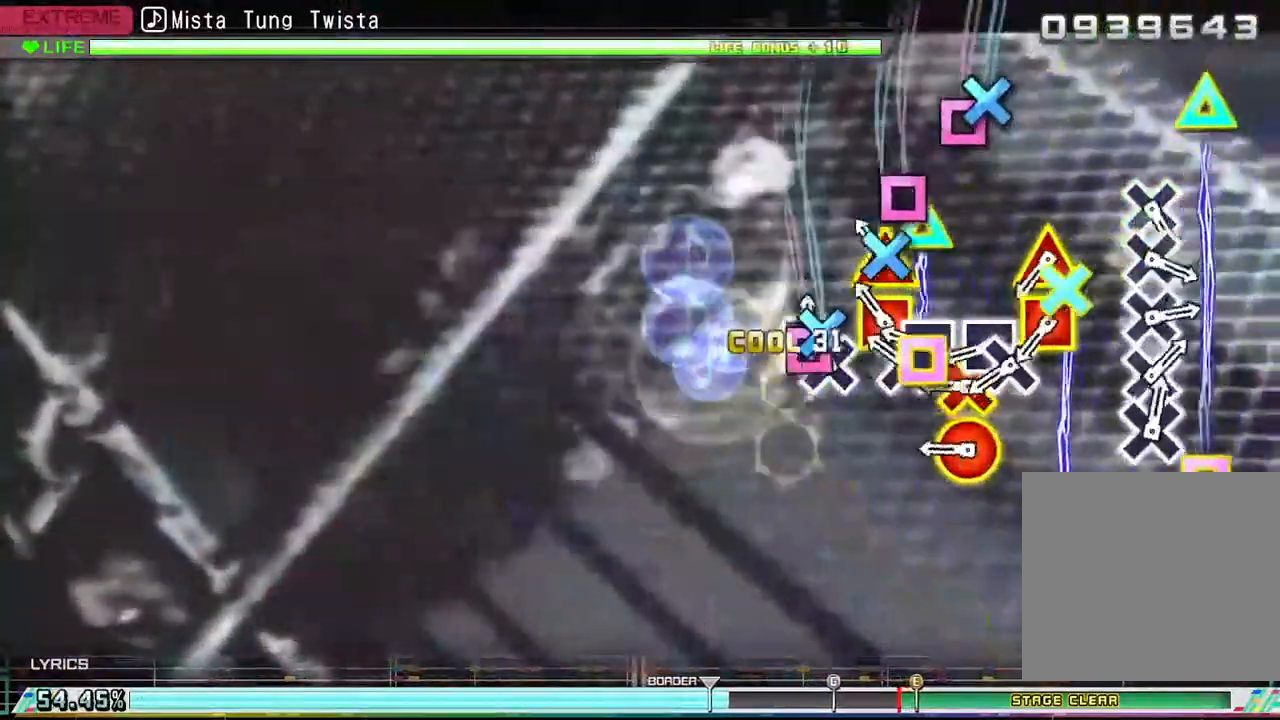
{"buttons": ["CROSS", "SQUARE", "DPAD_RIGHT"], "left_stick": "center", "right_stick": "center"}
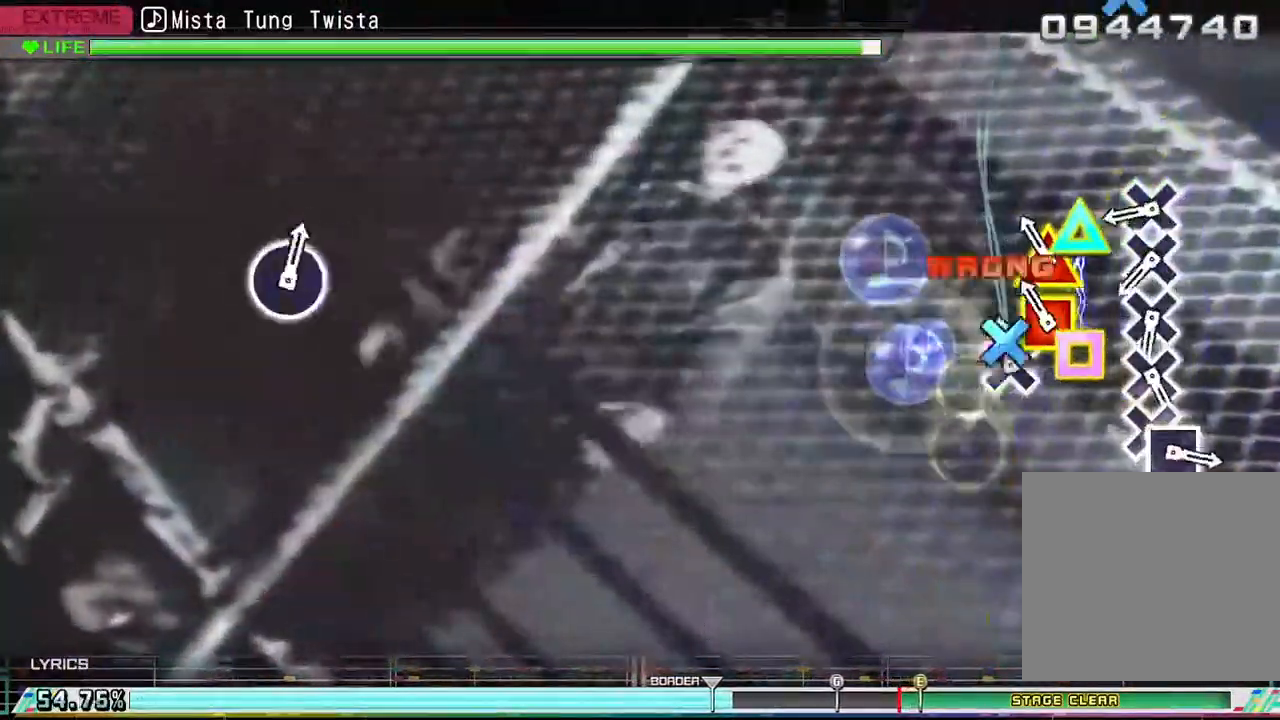
{"buttons": ["CROSS"], "left_stick": "center", "right_stick": "center", "events": [[17, "DPAD_RIGHT", "up"], [133, "DPAD_LEFT", "down"], [133, "DPAD_UP", "down"], [167, "CROSS", "up"], [167, "SQUARE", "up"], [283, "DPAD_LEFT", "up"], [283, "DPAD_UP", "up"], [400, "CROSS", "down"]]}
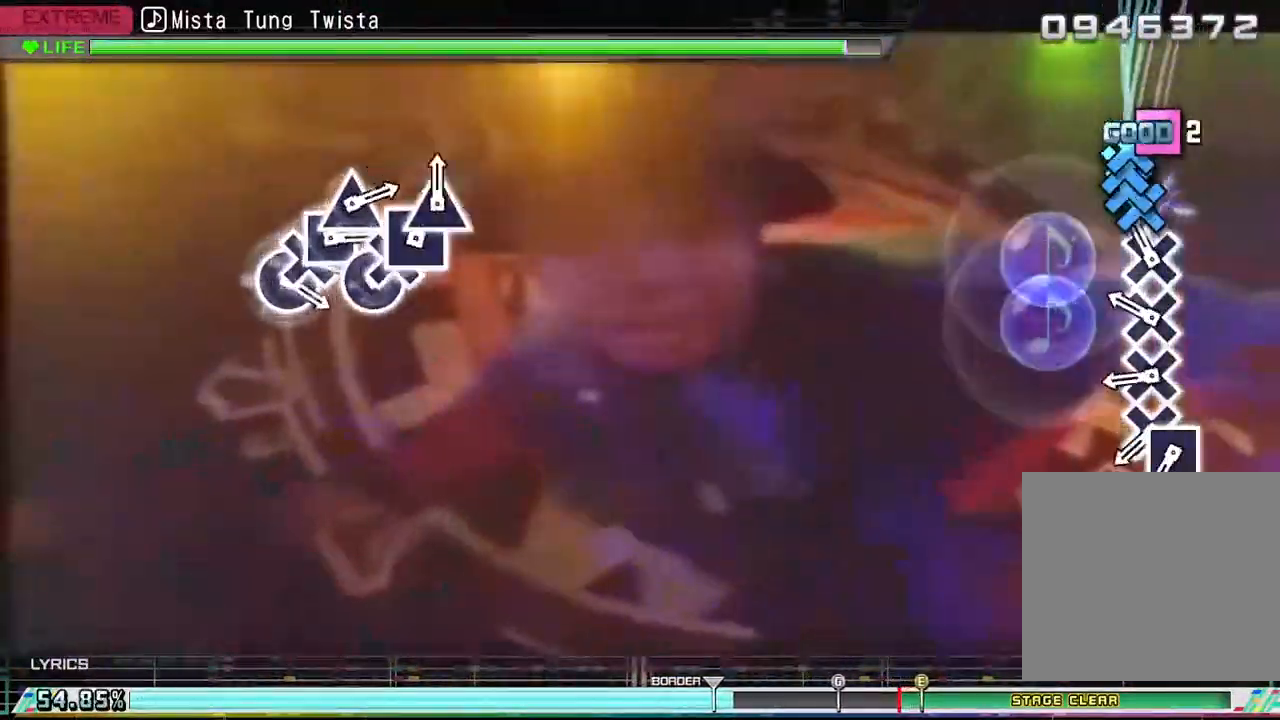
{"buttons": [], "left_stick": "center", "right_stick": "center", "events": [[17, "CROSS", "up"], [117, "CROSS", "down"], [183, "CROSS", "up"], [267, "CROSS", "down"], [317, "CROSS", "up"], [400, "CROSS", "down"], [467, "CROSS", "up"]]}
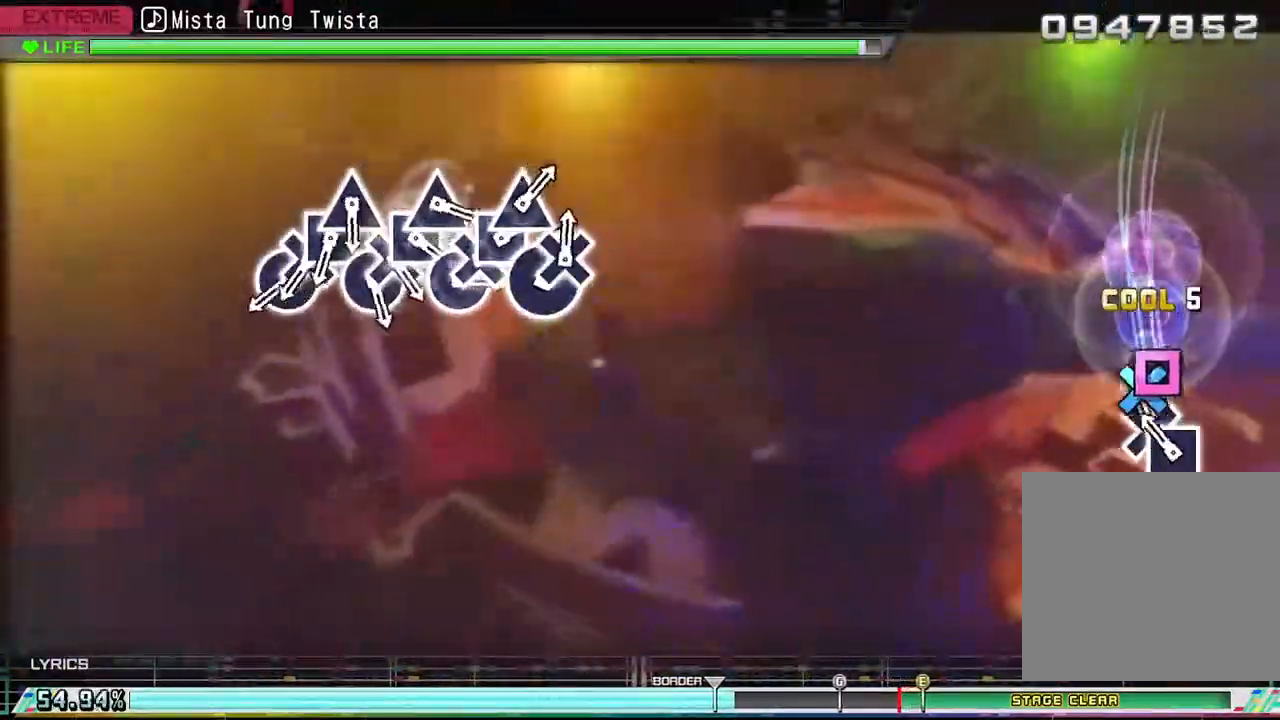
{"buttons": [], "left_stick": "center", "right_stick": "center", "events": [[67, "CROSS", "down"], [183, "DPAD_LEFT", "down"], [317, "CROSS", "up"], [317, "DPAD_LEFT", "up"]]}
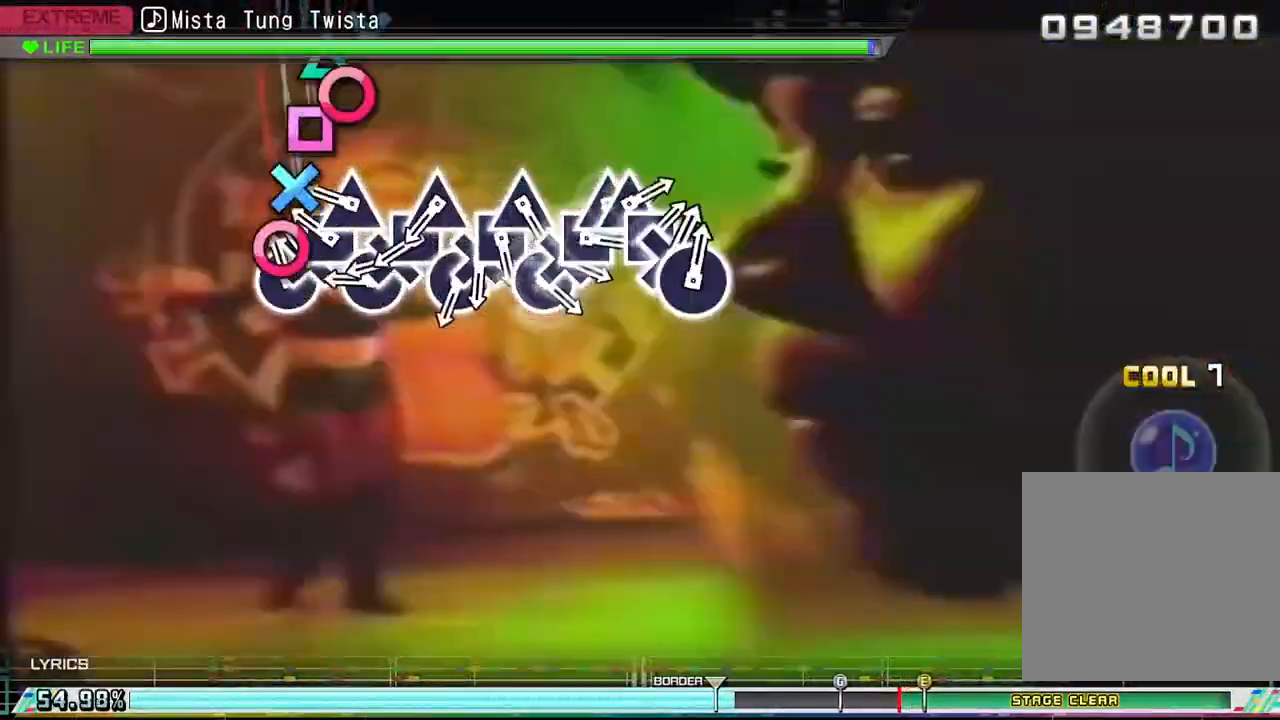
{"buttons": ["CROSS"], "left_stick": "center", "right_stick": "center", "events": [[33, "CIRCLE", "down"], [133, "CROSS", "down"], [167, "CIRCLE", "up"], [200, "SQUARE", "down"], [217, "CROSS", "up"], [267, "TRIANGLE", "down"], [283, "SQUARE", "up"], [350, "TRIANGLE", "up"], [383, "CIRCLE", "down"], [450, "CROSS", "down"], [500, "CIRCLE", "up"]]}
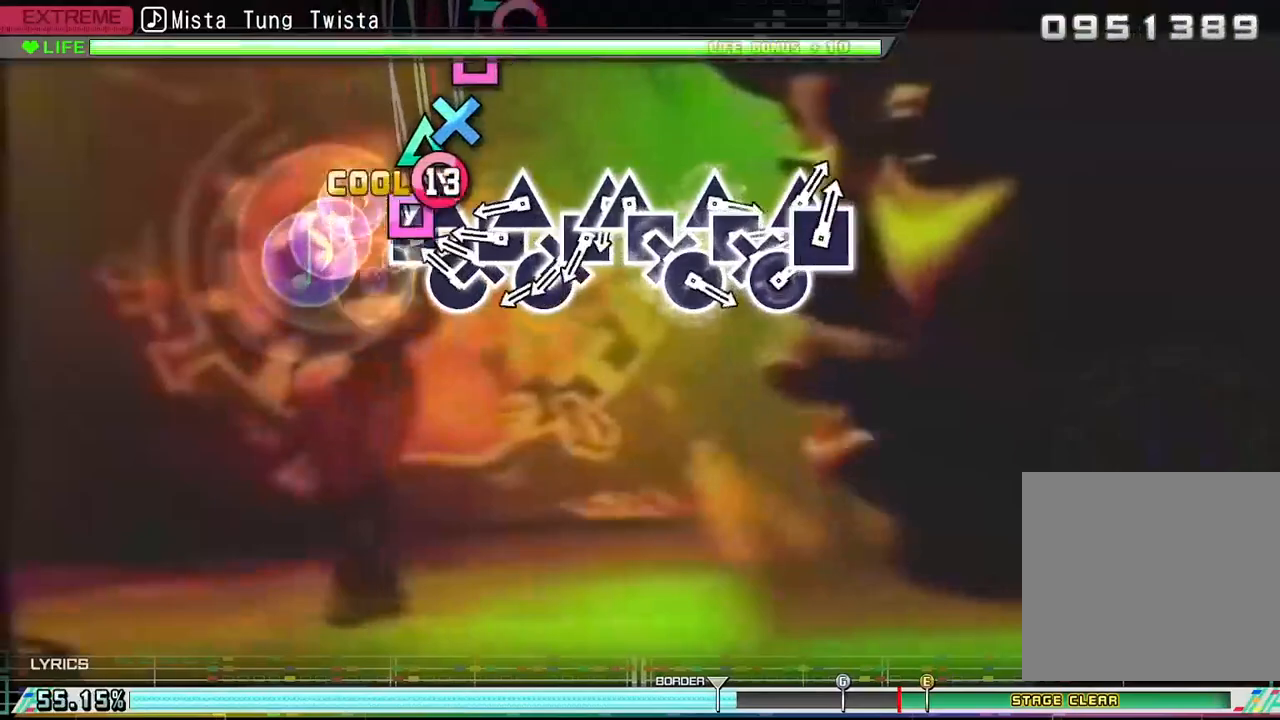
{"buttons": ["TRIANGLE"], "left_stick": "center", "right_stick": "center", "events": [[33, "CROSS", "up"], [33, "SQUARE", "down"], [100, "TRIANGLE", "down"], [133, "SQUARE", "up"], [200, "CIRCLE", "down"], [200, "TRIANGLE", "up"], [300, "CROSS", "down"], [317, "CIRCLE", "up"], [367, "CROSS", "up"], [367, "SQUARE", "down"], [433, "TRIANGLE", "down"], [450, "SQUARE", "up"]]}
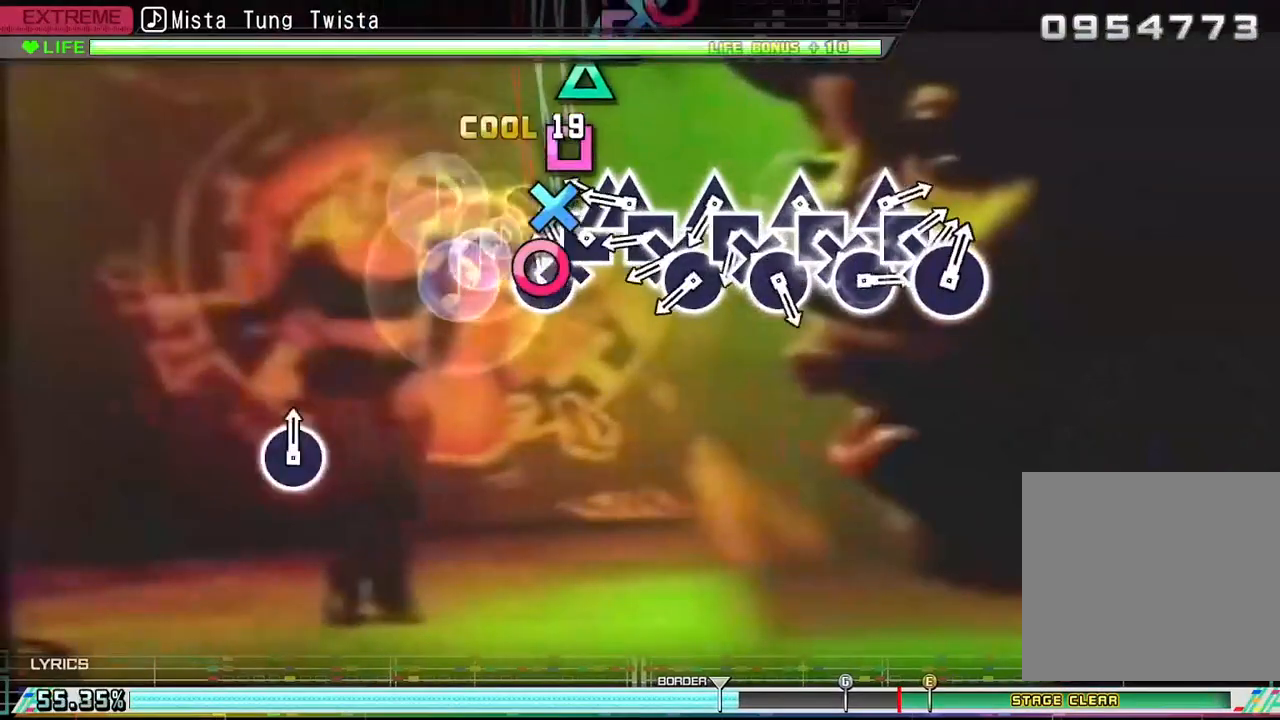
{"buttons": ["DPAD_LEFT"], "left_stick": "center", "right_stick": "center", "events": [[17, "CIRCLE", "down"], [33, "TRIANGLE", "up"], [133, "CROSS", "down"], [167, "CIRCLE", "up"], [200, "SQUARE", "down"], [217, "CROSS", "up"], [283, "TRIANGLE", "down"], [300, "SQUARE", "up"], [383, "DPAD_UP", "down"], [383, "TRIANGLE", "up"], [417, "DPAD_LEFT", "down"], [483, "DPAD_UP", "up"]]}
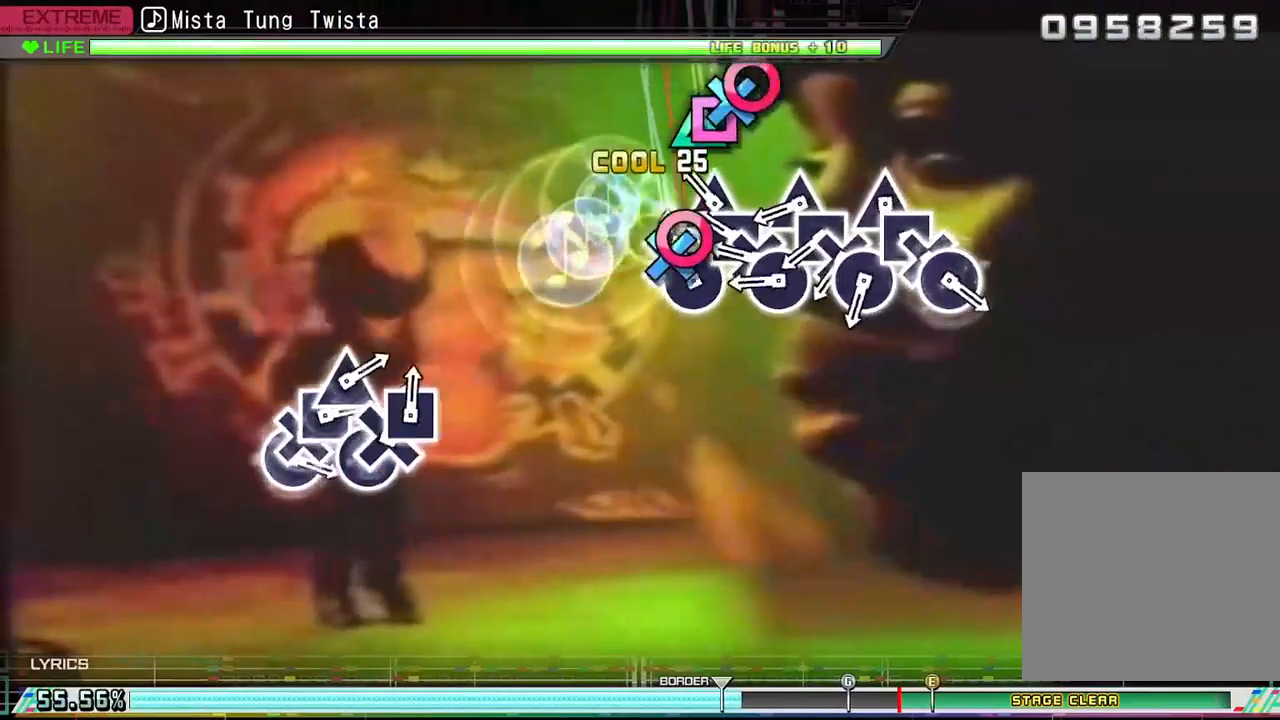
{"buttons": ["DPAD_UP"], "left_stick": "center", "right_stick": "center"}
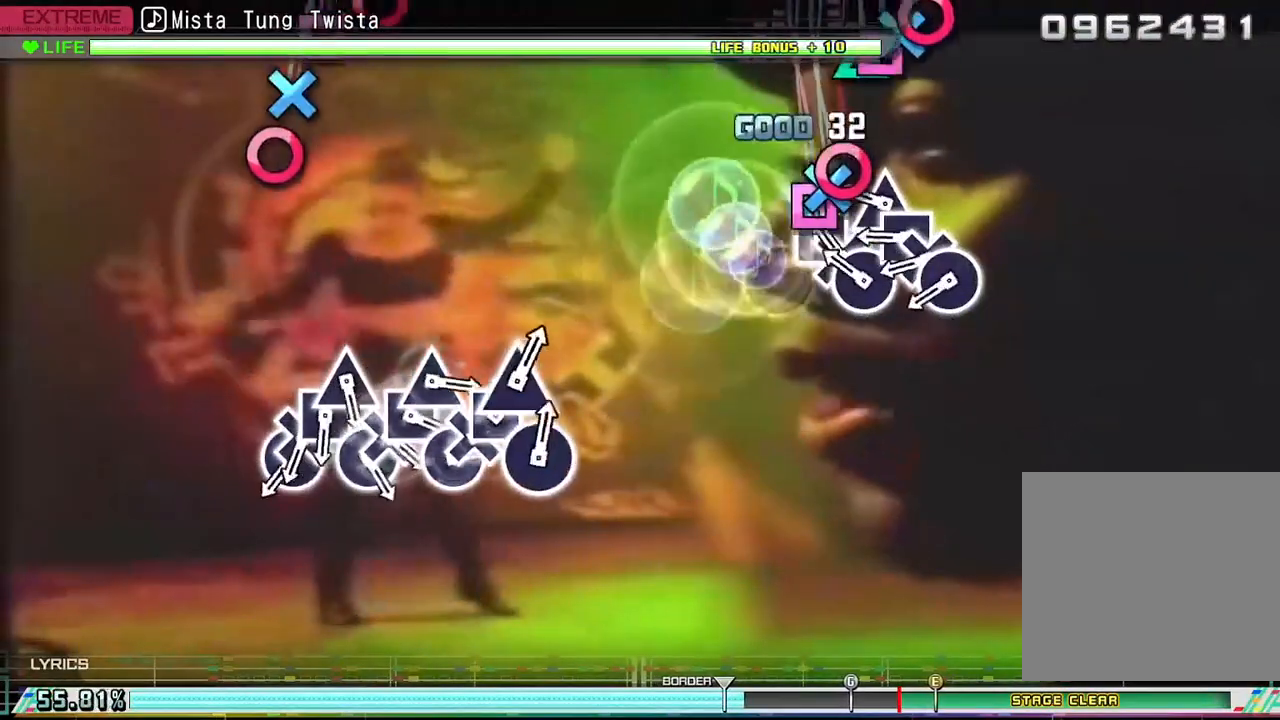
{"buttons": ["DPAD_RIGHT"], "left_stick": "center", "right_stick": "center"}
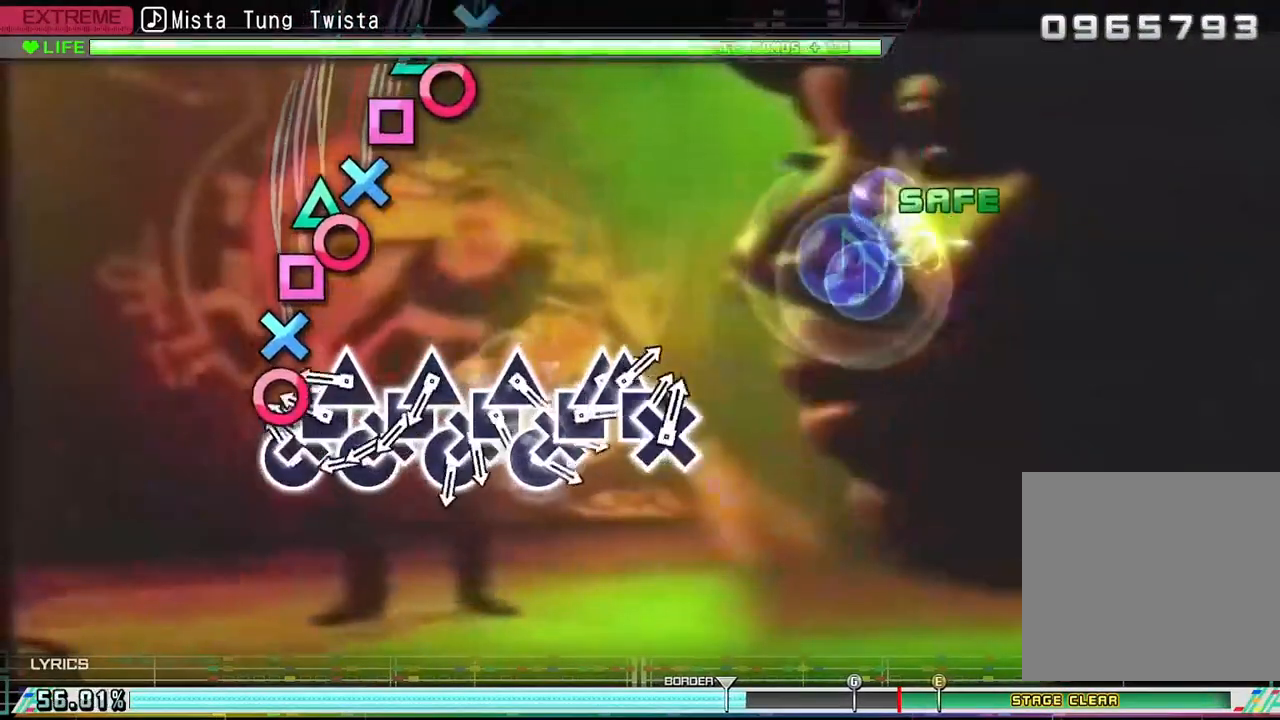
{"buttons": ["CROSS", "CIRCLE"], "left_stick": "center", "right_stick": "center", "events": [[83, "DPAD_RIGHT", "up"], [100, "CIRCLE", "down"], [217, "CROSS", "down"], [233, "CIRCLE", "up"], [267, "CROSS", "up"], [267, "SQUARE", "down"], [333, "TRIANGLE", "down"], [350, "SQUARE", "up"], [450, "CIRCLE", "down"], [450, "TRIANGLE", "up"], [500, "CROSS", "down"]]}
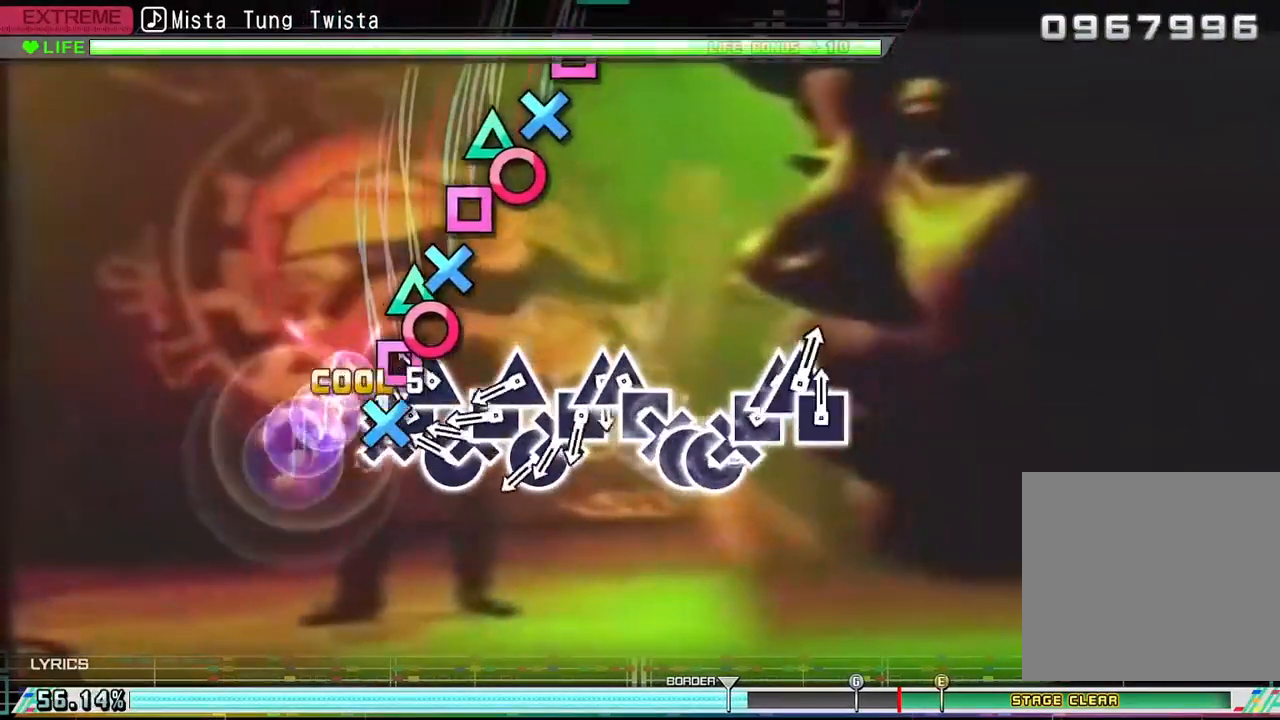
{"buttons": ["SQUARE"], "left_stick": "center", "right_stick": "center", "events": [[33, "CIRCLE", "up"], [117, "CROSS", "up"], [117, "SQUARE", "down"], [150, "TRIANGLE", "down"], [183, "SQUARE", "up"], [250, "CIRCLE", "down"], [283, "TRIANGLE", "up"], [383, "CROSS", "down"], [400, "CIRCLE", "up"], [450, "CROSS", "up"], [450, "SQUARE", "down"]]}
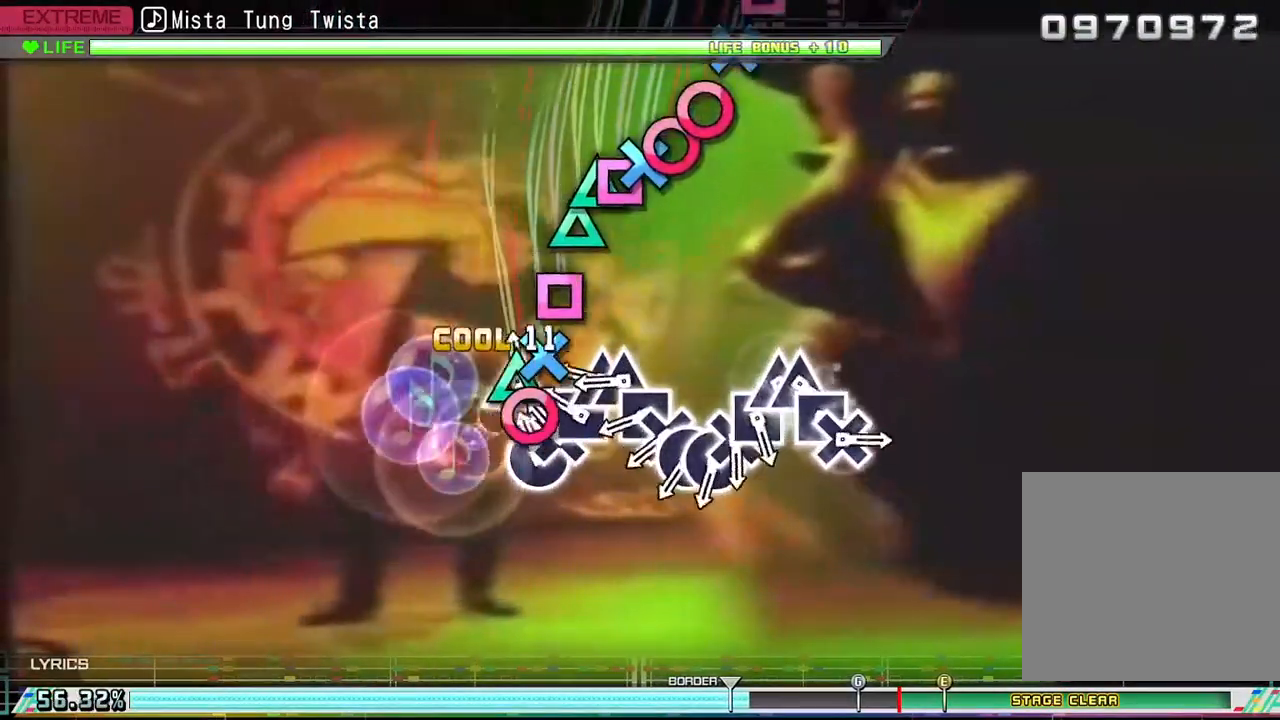
{"buttons": ["DPAD_UP", "DPAD_LEFT"], "left_stick": "center", "right_stick": "center", "events": [[17, "TRIANGLE", "down"], [33, "SQUARE", "up"], [100, "CIRCLE", "down"], [117, "TRIANGLE", "up"], [217, "CIRCLE", "up"], [217, "CROSS", "down"], [283, "CROSS", "up"], [283, "SQUARE", "down"], [333, "TRIANGLE", "down"], [367, "SQUARE", "up"], [433, "DPAD_UP", "down"], [450, "TRIANGLE", "up"], [467, "DPAD_LEFT", "down"]]}
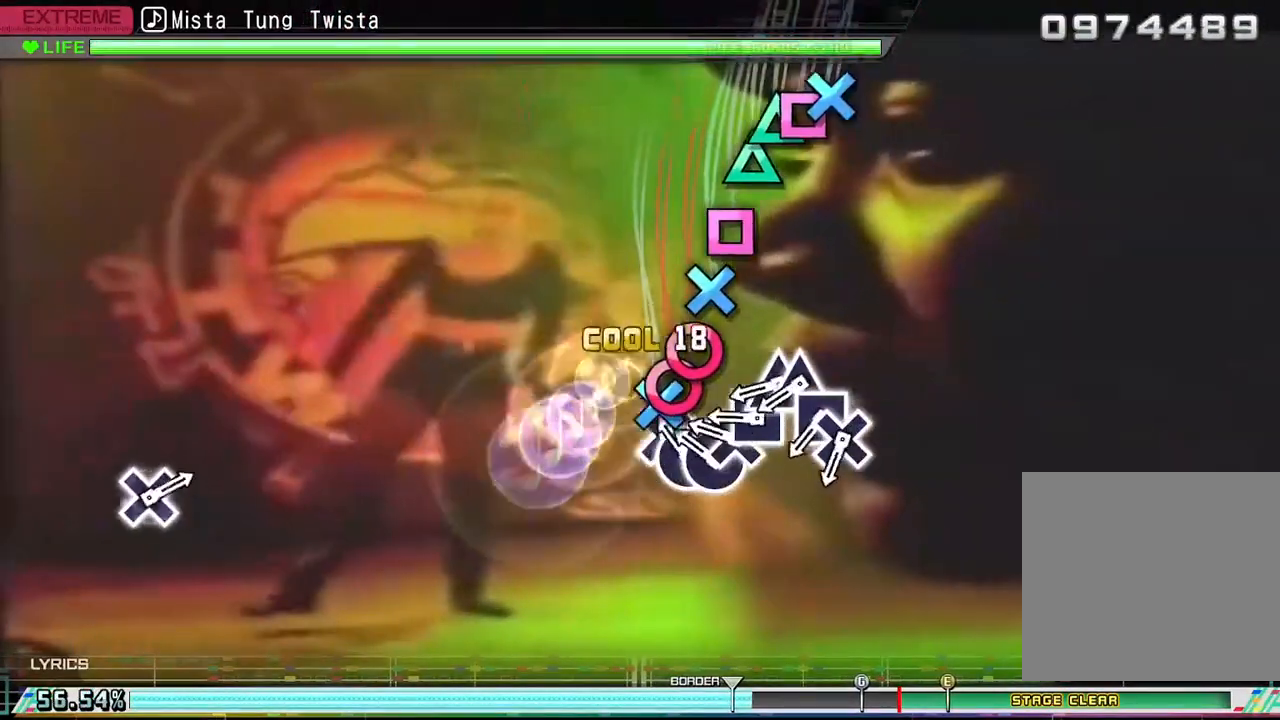
{"buttons": ["TRIANGLE"], "left_stick": "center", "right_stick": "center"}
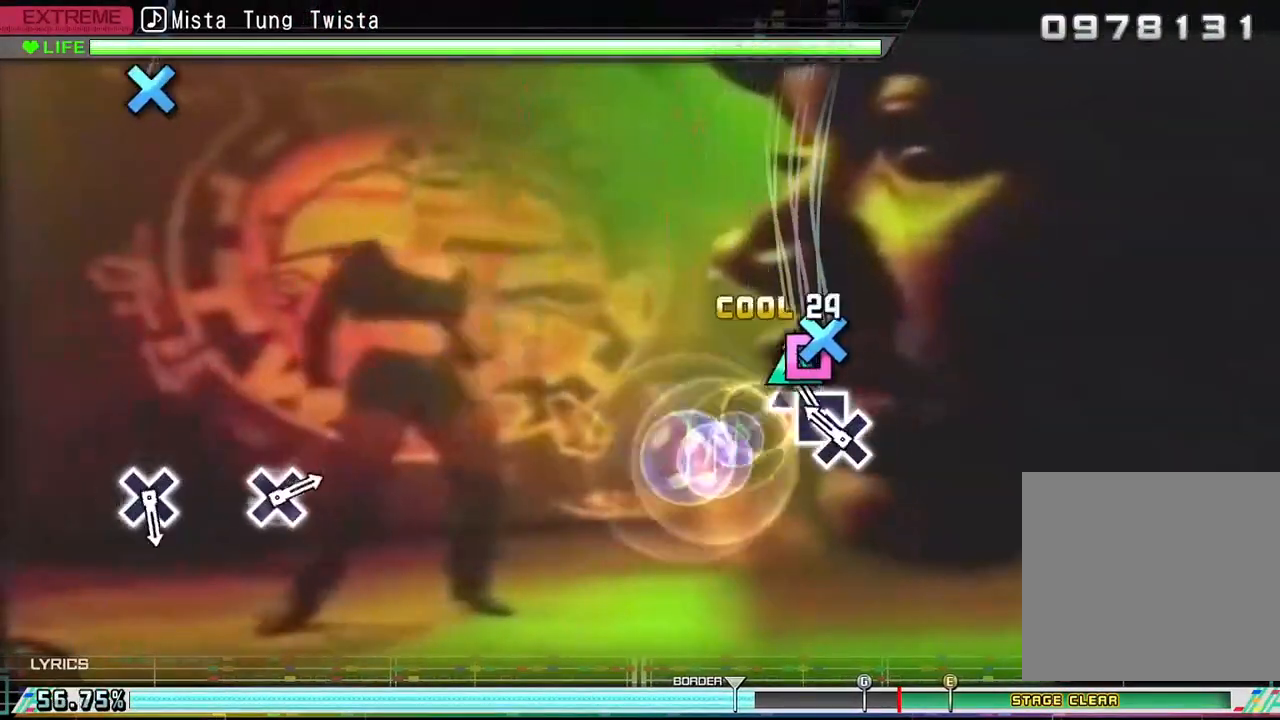
{"buttons": [], "left_stick": "center", "right_stick": "center", "events": [[50, "DPAD_UP", "down"], [67, "TRIANGLE", "up"], [83, "DPAD_LEFT", "down"], [133, "DPAD_UP", "up"], [183, "DPAD_DOWN", "down"], [217, "DPAD_LEFT", "up"], [300, "DPAD_DOWN", "up"]]}
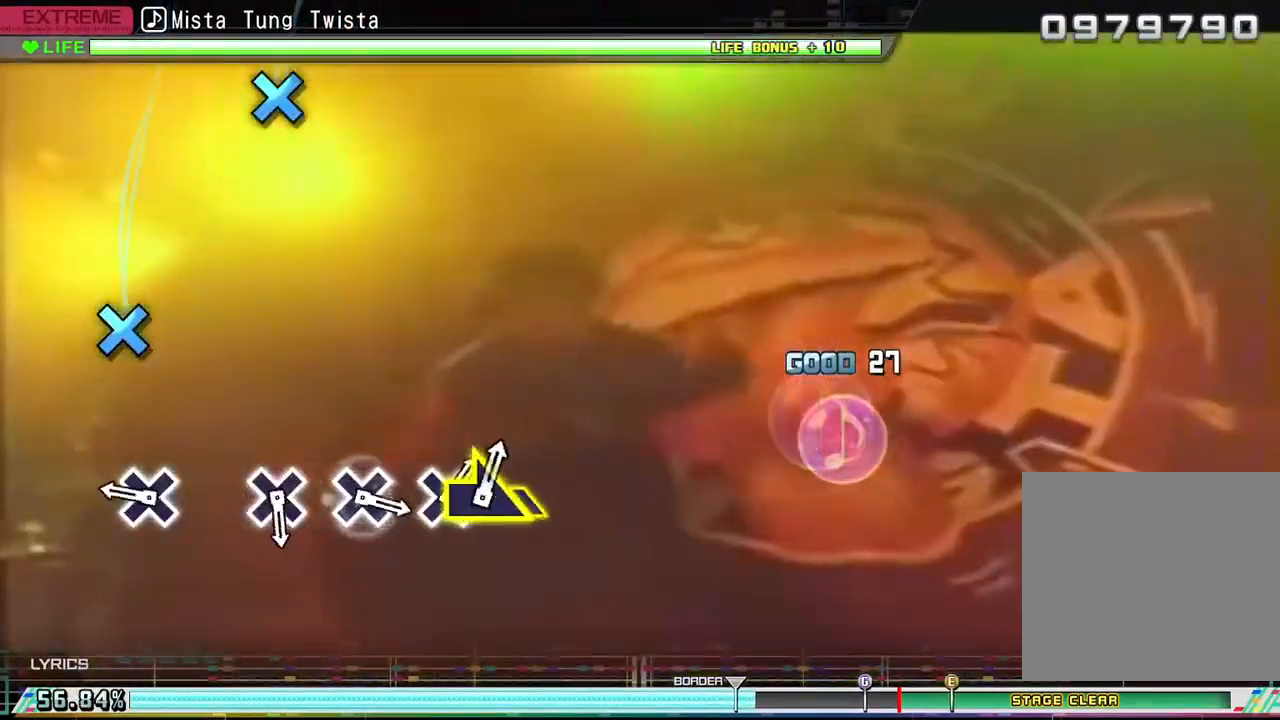
{"buttons": [], "left_stick": "center", "right_stick": "center", "events": [[350, "CROSS", "down"], [450, "CROSS", "up"]]}
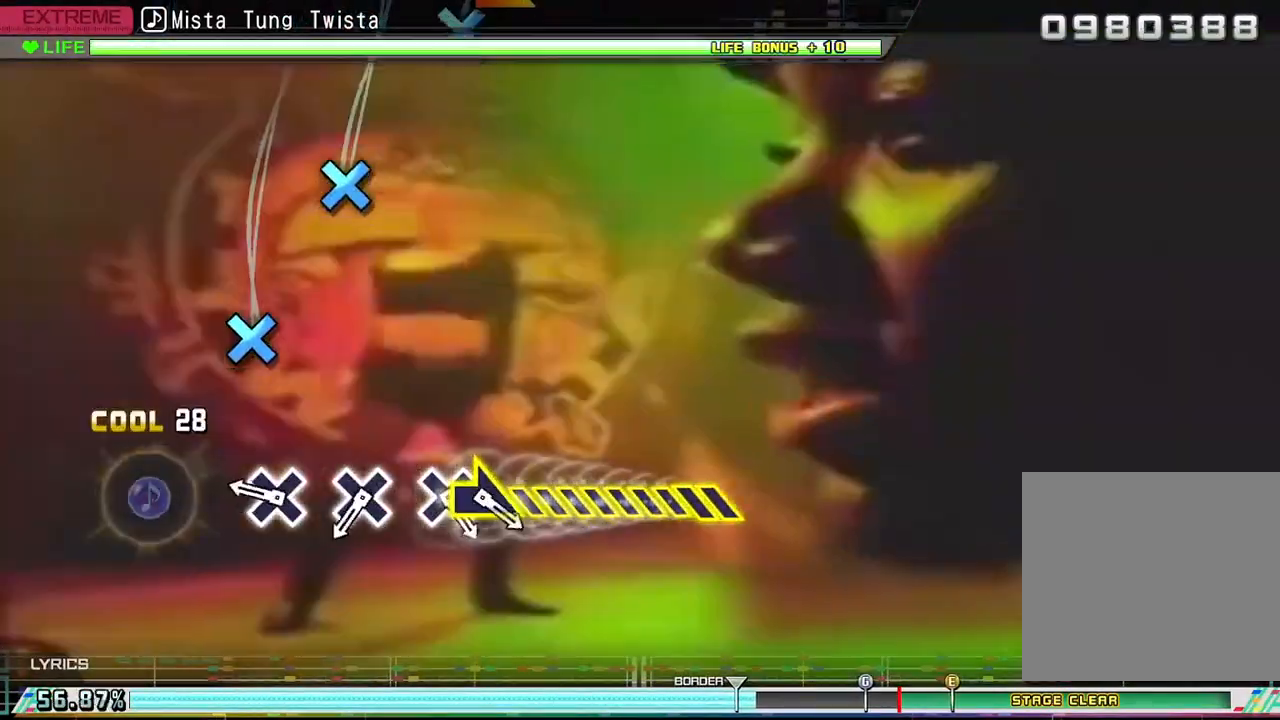
{"buttons": [], "left_stick": "center", "right_stick": "center", "events": [[333, "CROSS", "down"], [450, "CROSS", "up"]]}
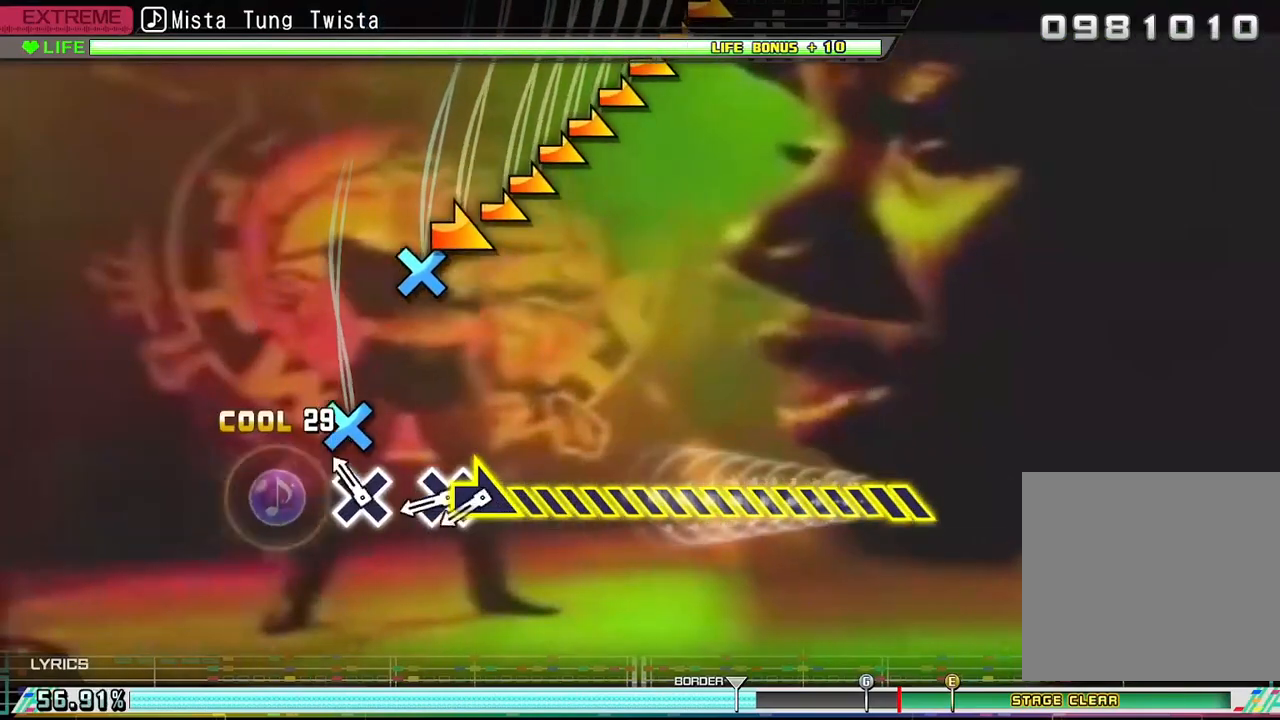
{"buttons": [], "left_stick": "center", "right_stick": "center", "events": [[150, "CROSS", "down"], [217, "CROSS", "up"], [367, "CROSS", "down"], [500, "CROSS", "up"]]}
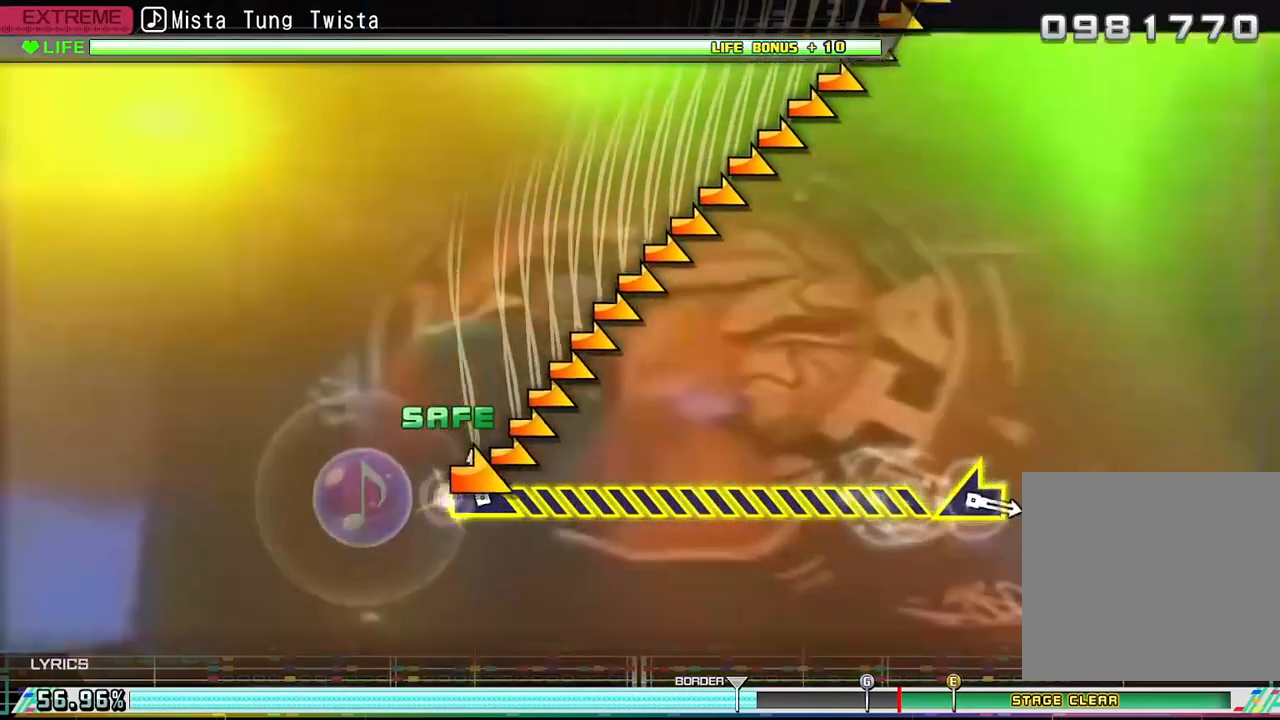
{"buttons": [], "left_stick": "right", "right_stick": "center", "events": [[33, "left_stick", "right"]]}
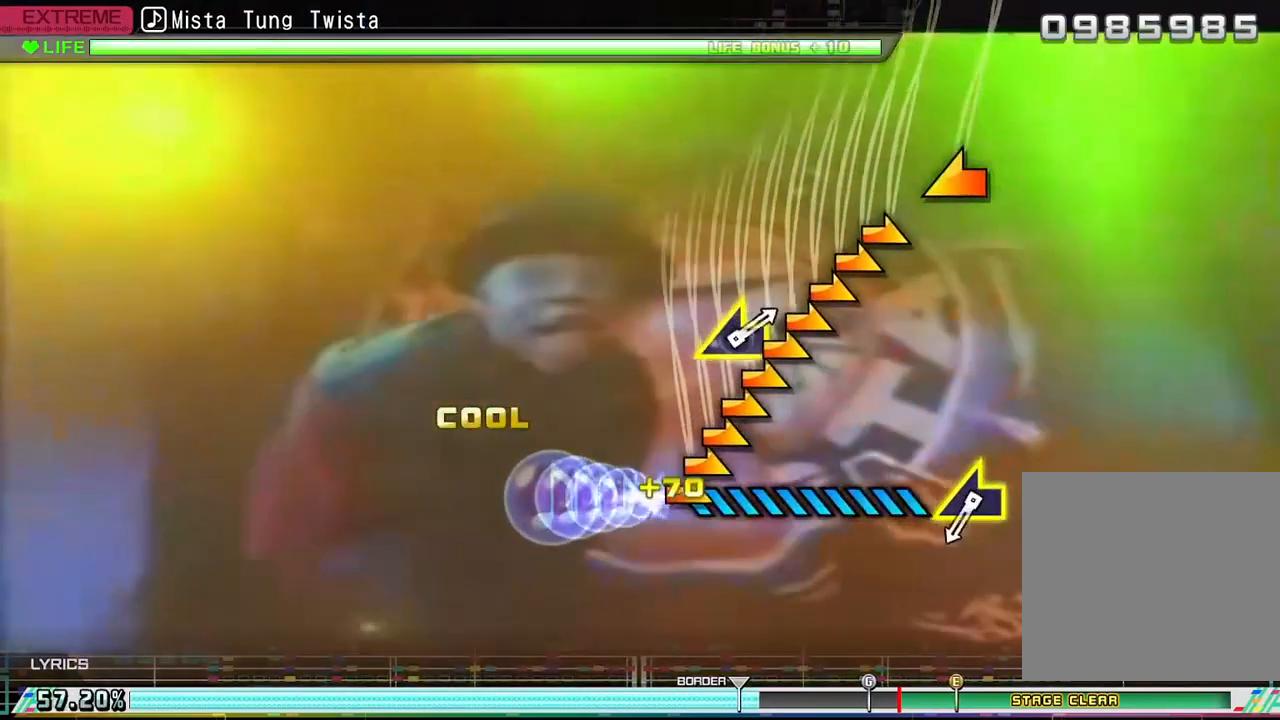
{"buttons": [], "left_stick": "right", "right_stick": "center", "events": []}
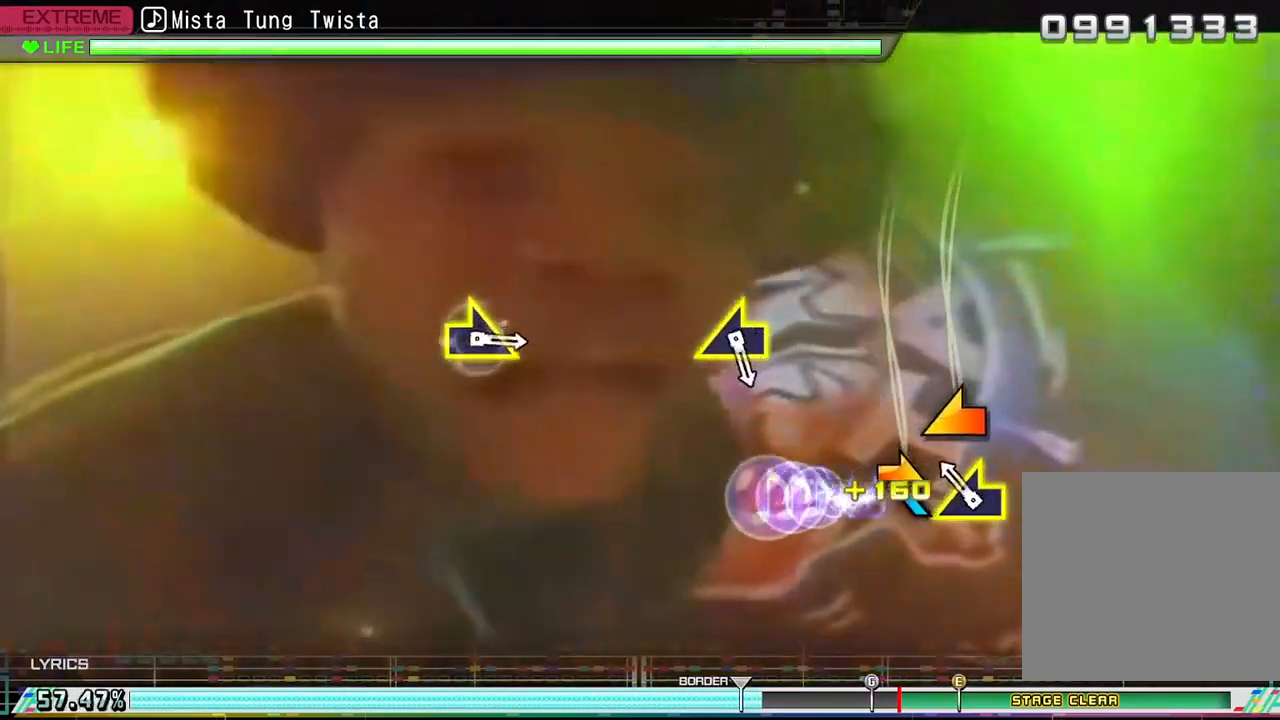
{"buttons": [], "left_stick": "center", "right_stick": "center", "events": [[50, "left_stick", "center"], [150, "left_stick", "left"], [383, "left_stick", "center"]]}
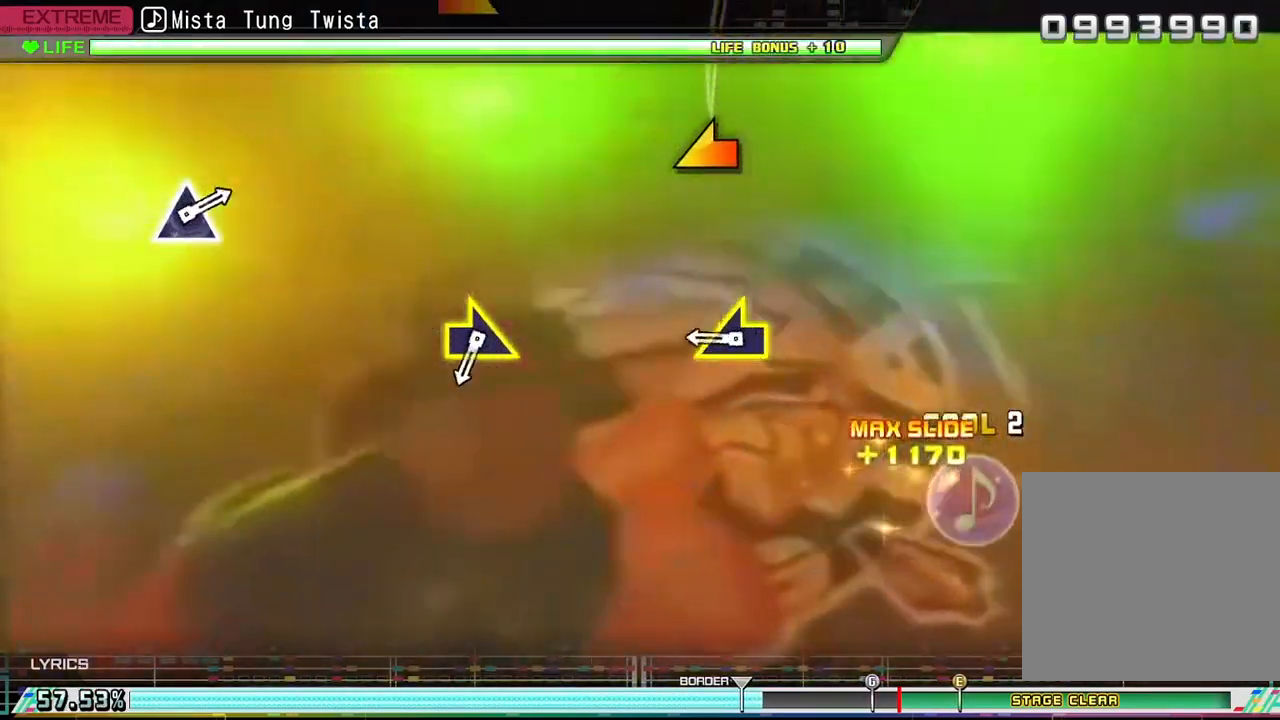
{"buttons": [], "left_stick": "center", "right_stick": "center", "events": [[350, "left_stick", "down-left"], [500, "left_stick", "center"]]}
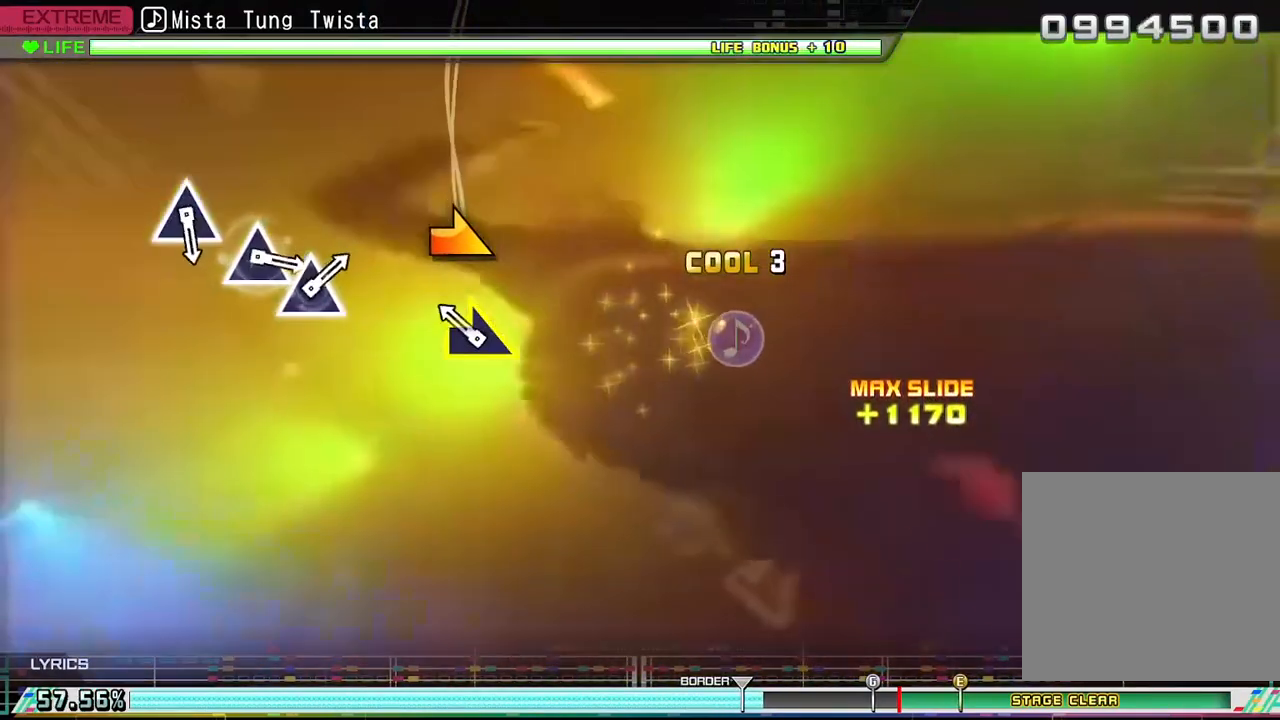
{"buttons": [], "left_stick": "center", "right_stick": "center", "events": [[183, "left_stick", "right"], [333, "left_stick", "center"]]}